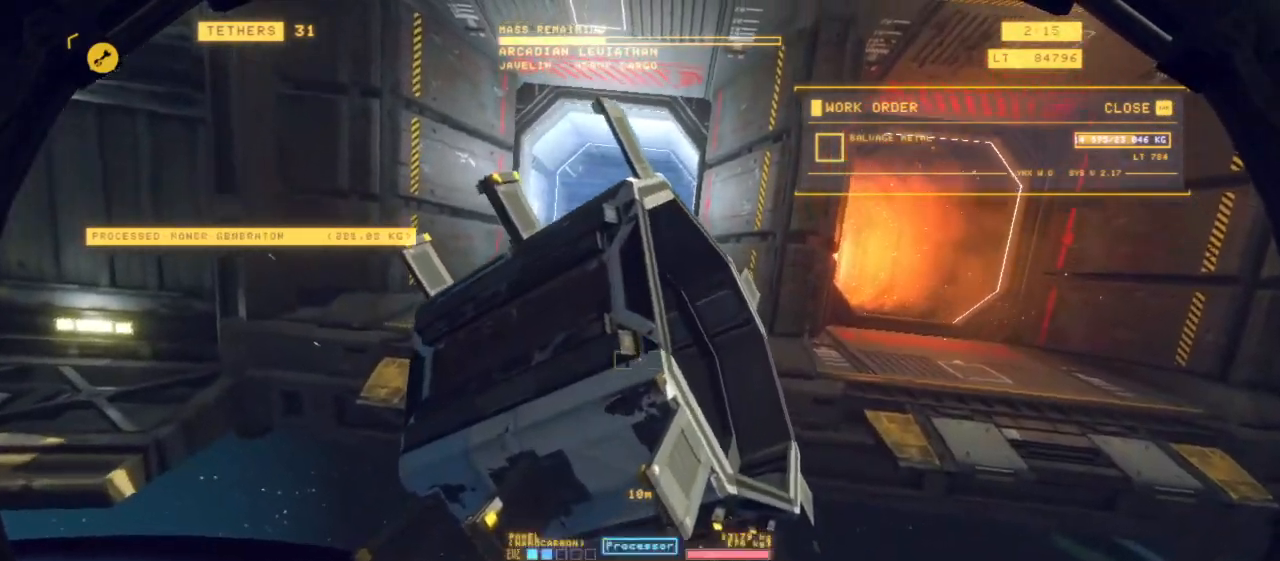
Gameplay with keyboard and mouse; each line is a JSON object with the keys and mouse buttons held at the frame after it. "events" lists presses ("down") and releases ("up") of "1", "2", "3", "4", "5", "6", "7", "8", "a", "alt", "b", "c", "ctrl", "d", "e", "escape", "f", "g", "h", "q", "r", "s", "shift", "space", "t", "v", "w", "x", "y", "z", "mouse_left", "mouse_wheel", "mouse_right", "mouse_mb4" and "mouse_mb5" between this image and that frame as [ms after this image, input, new state], when the widget could be followed in between. "mouse_left", "mouse_wheel", "mouse_right", "mouse_mb4", "mouse_mb5" = the "left", "wheel", "right", "mb4", "mb5" buttons of the "mouse" list. No other keys are recorded. "wheel" means that the mouse wheel is clicked or scrolled. Mouse movement is not recorded.
{"keys": ["space"], "mouse": [], "events": [[100, "mouse_mb4", "up"], [283, "a", "up"], [383, "z", "up"]]}
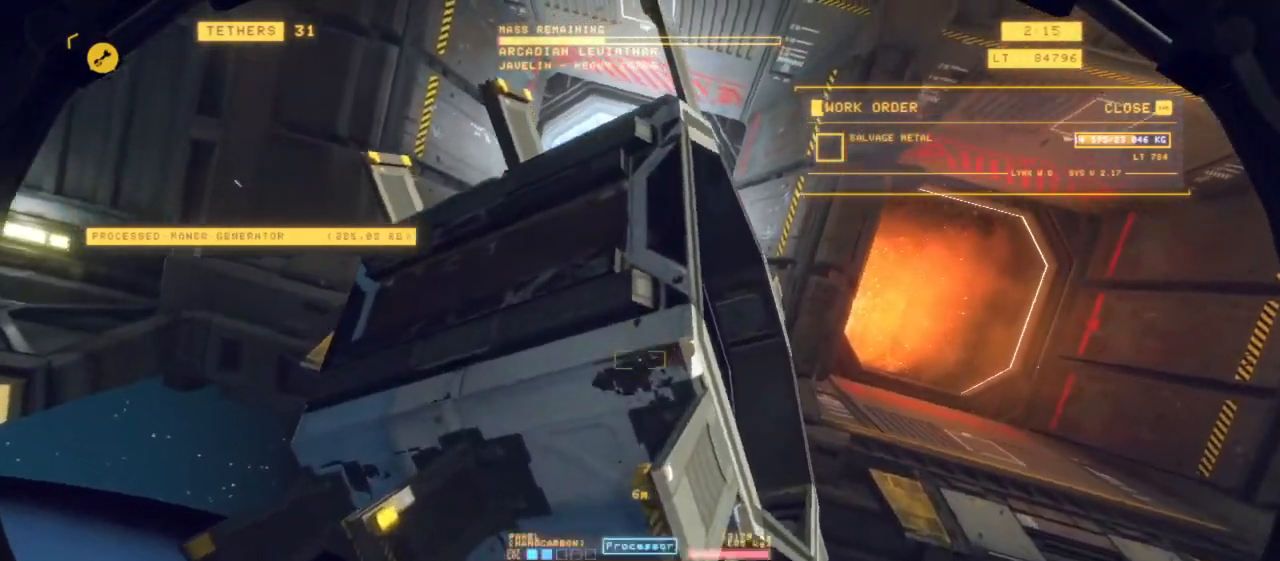
{"keys": ["a", "ctrl"], "mouse": [], "events": [[17, "space", "up"], [100, "ctrl", "down"], [350, "a", "down"]]}
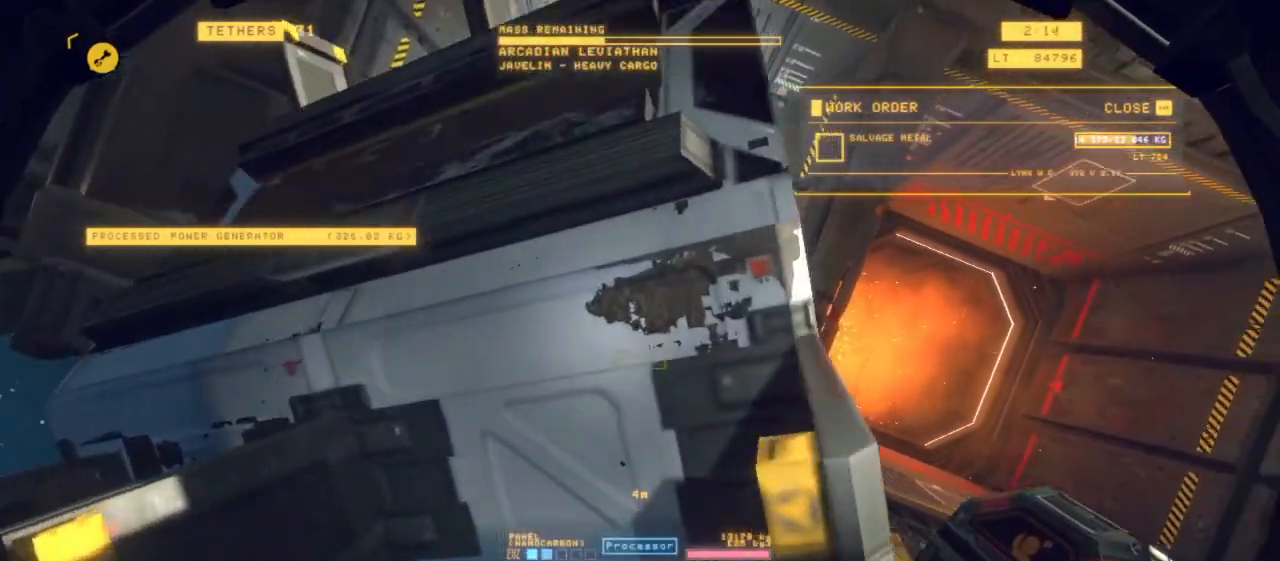
{"keys": [], "mouse": [], "events": [[33, "a", "up"], [267, "z", "down"], [350, "ctrl", "up"], [450, "z", "up"]]}
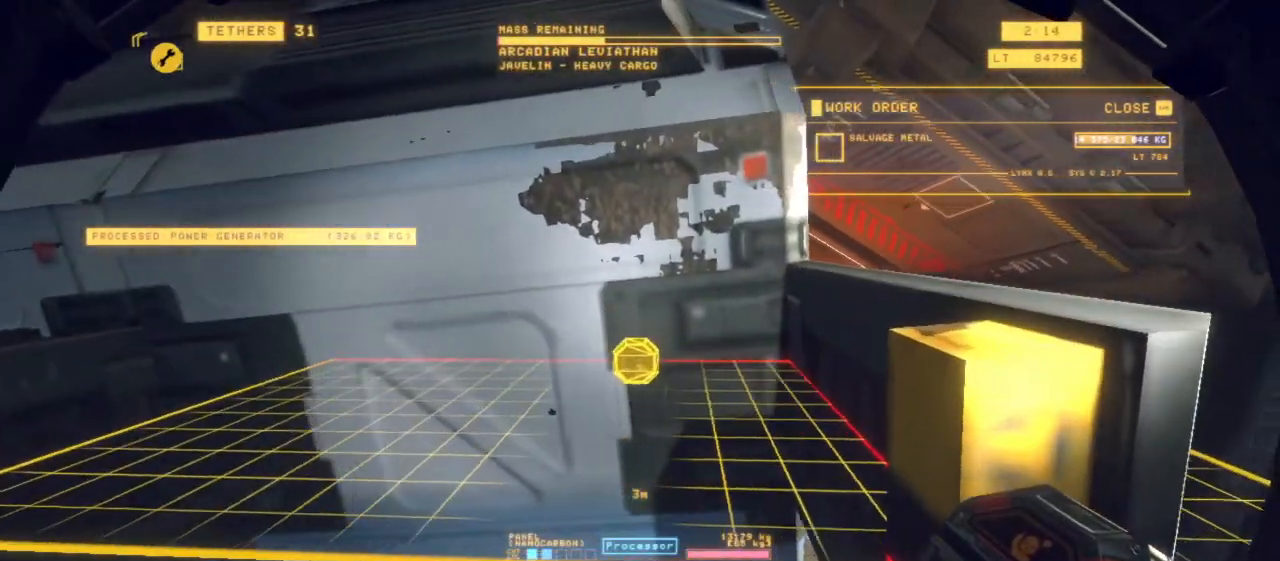
{"keys": [], "mouse": [], "events": [[33, "mouse_left", "down"], [150, "mouse_left", "up"], [233, "q", "down"], [317, "q", "up"]]}
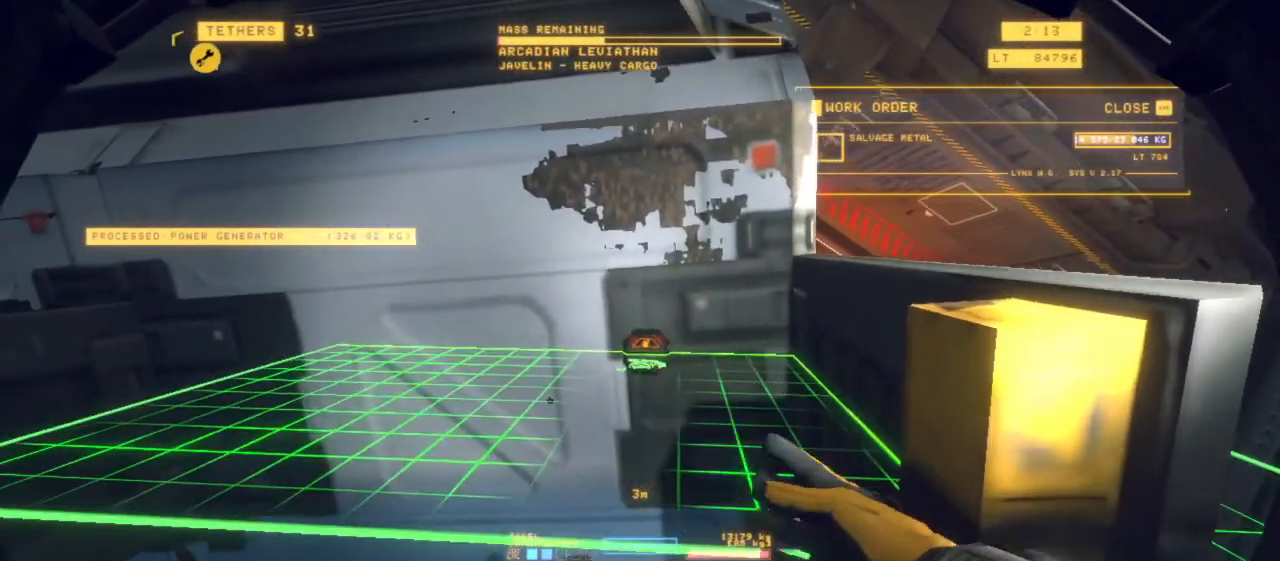
{"keys": [], "mouse": [], "events": [[100, "mouse_left", "down"], [217, "mouse_left", "up"]]}
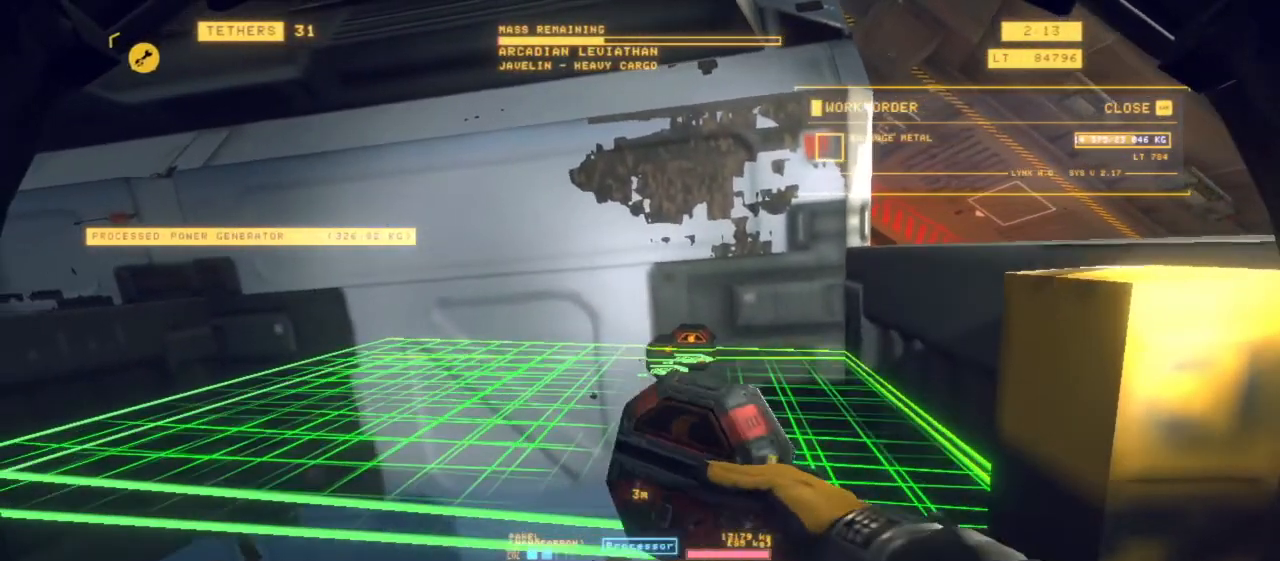
{"keys": ["s"], "mouse": [], "events": [[33, "s", "down"], [150, "mouse_left", "down"], [250, "mouse_left", "up"]]}
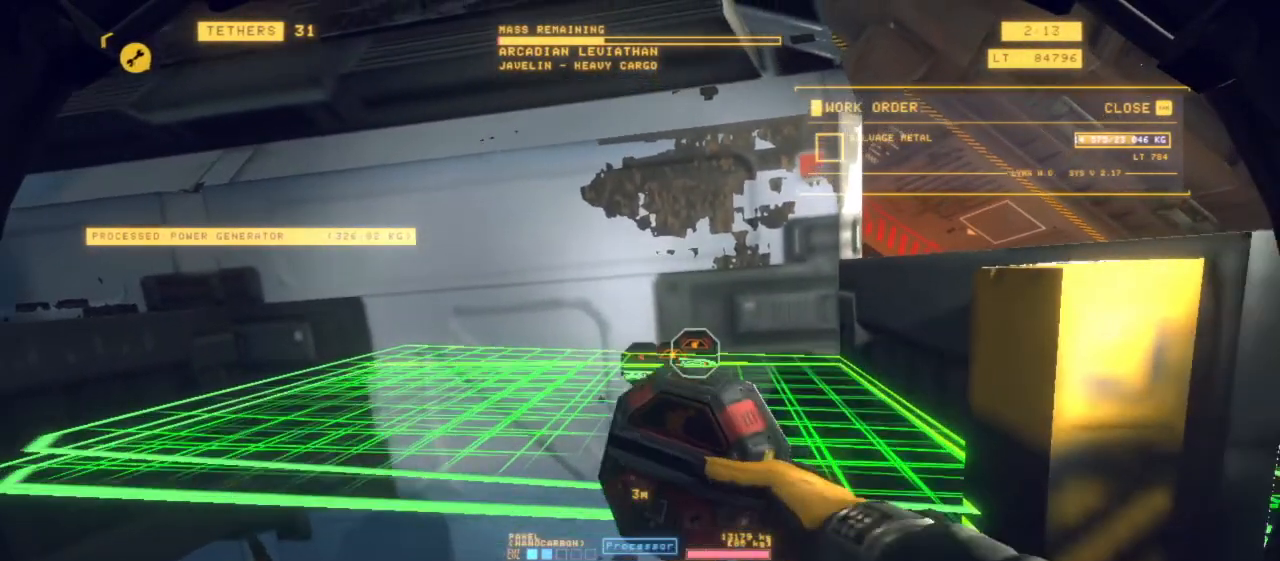
{"keys": [], "mouse": [], "events": [[200, "mouse_left", "down"], [283, "s", "up"], [317, "mouse_left", "up"]]}
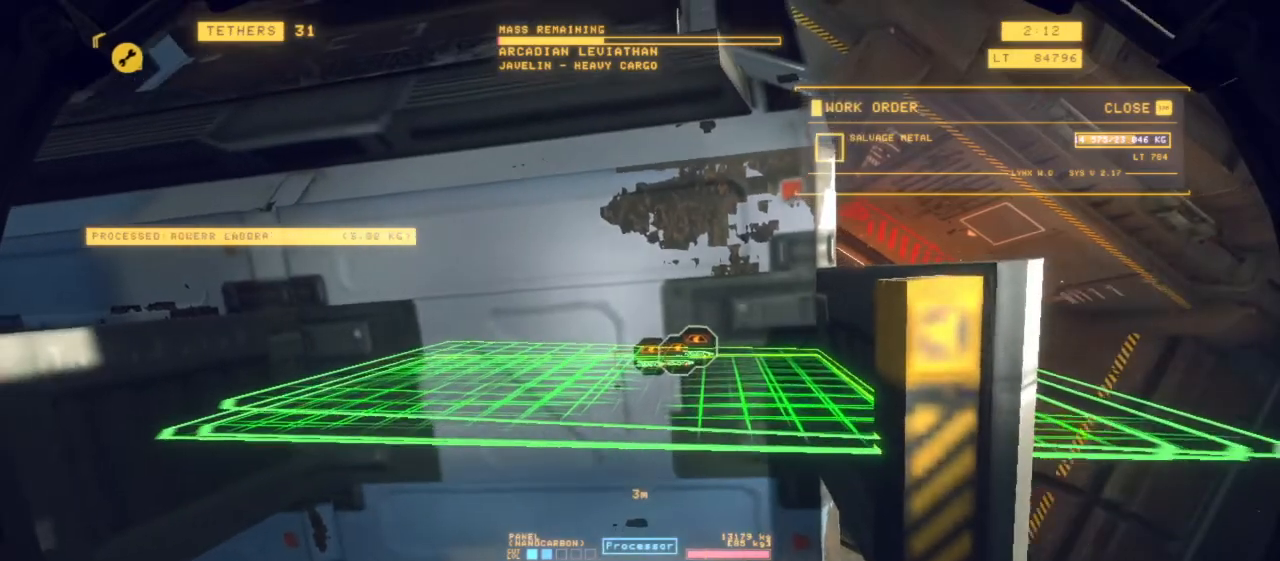
{"keys": [], "mouse": [], "events": [[200, "3", "down"], [350, "3", "up"]]}
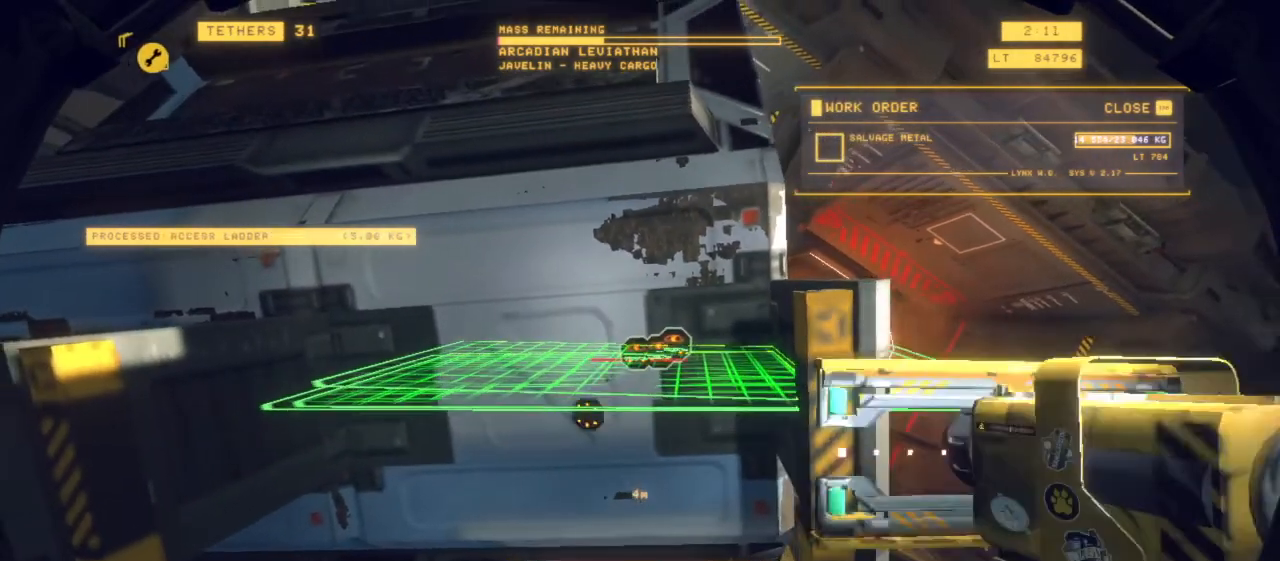
{"keys": [], "mouse": [], "events": [[217, "a", "down"], [367, "a", "up"]]}
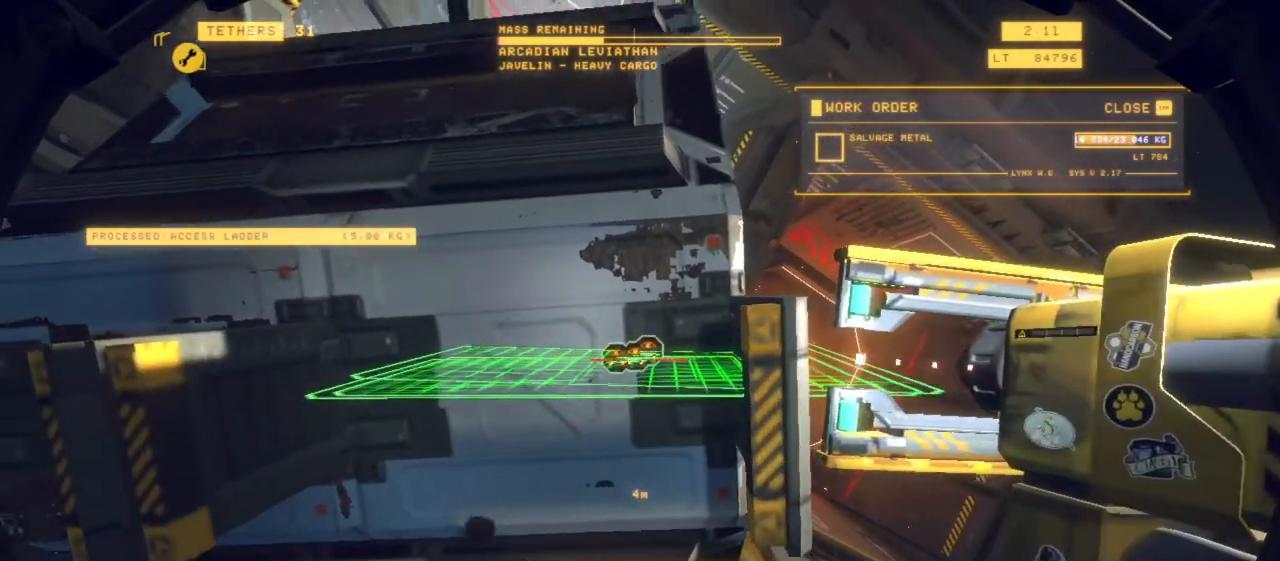
{"keys": ["s"], "mouse": ["left"], "events": [[100, "mouse_left", "down"], [467, "s", "down"]]}
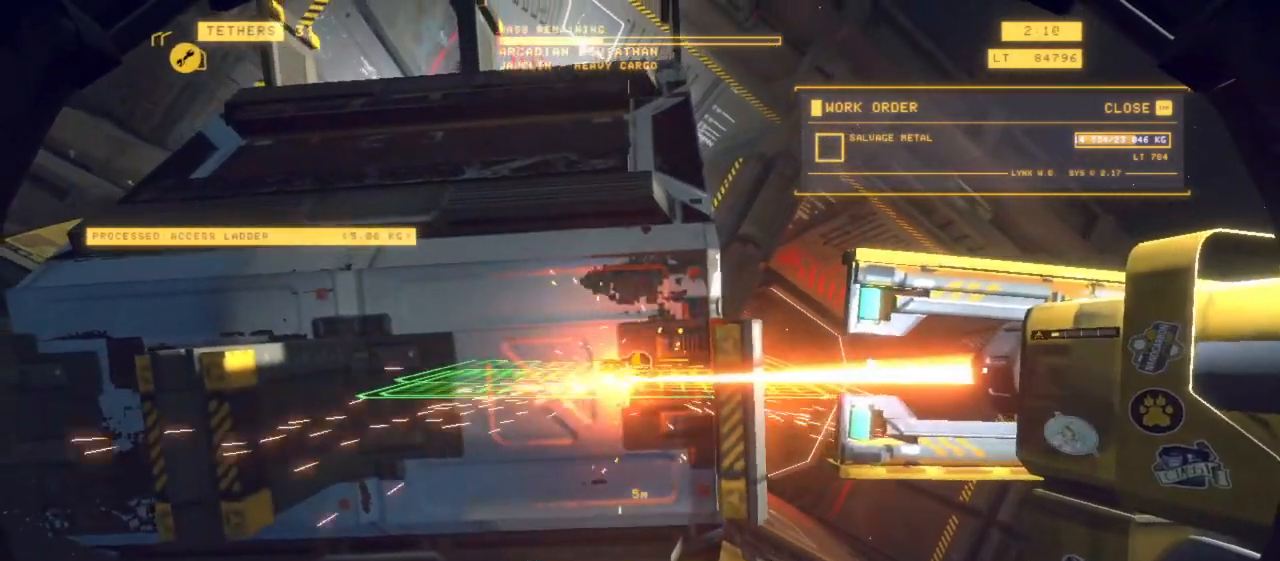
{"keys": [], "mouse": ["left"], "events": [[17, "d", "down"], [200, "d", "up"], [350, "s", "up"]]}
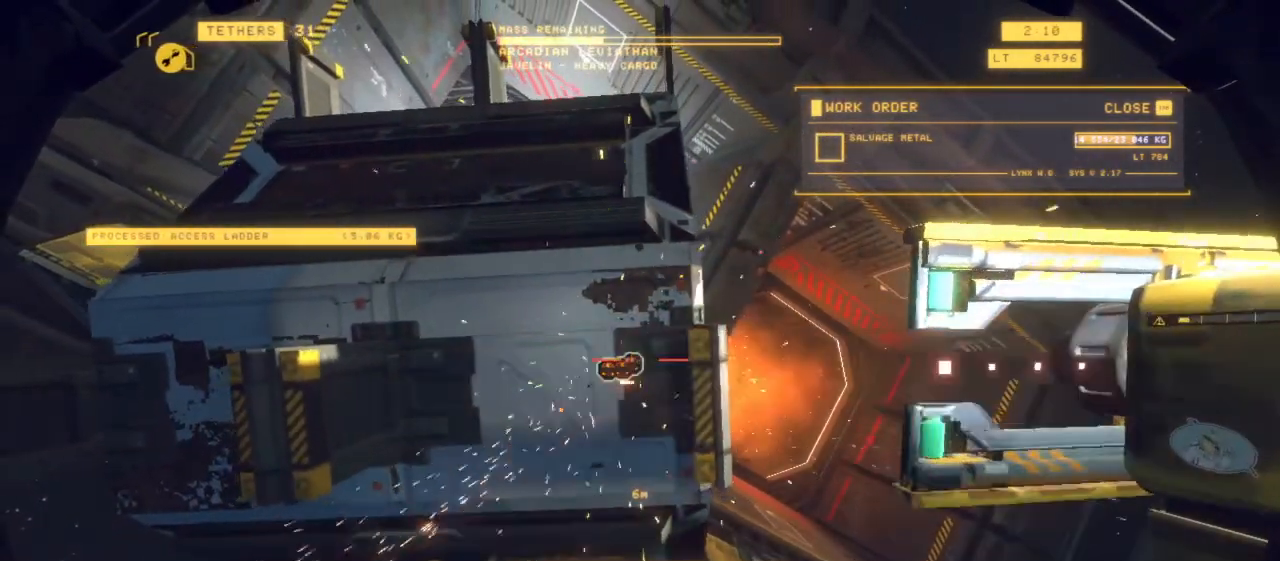
{"keys": ["z"], "mouse": [], "events": [[350, "mouse_left", "up"], [367, "z", "down"]]}
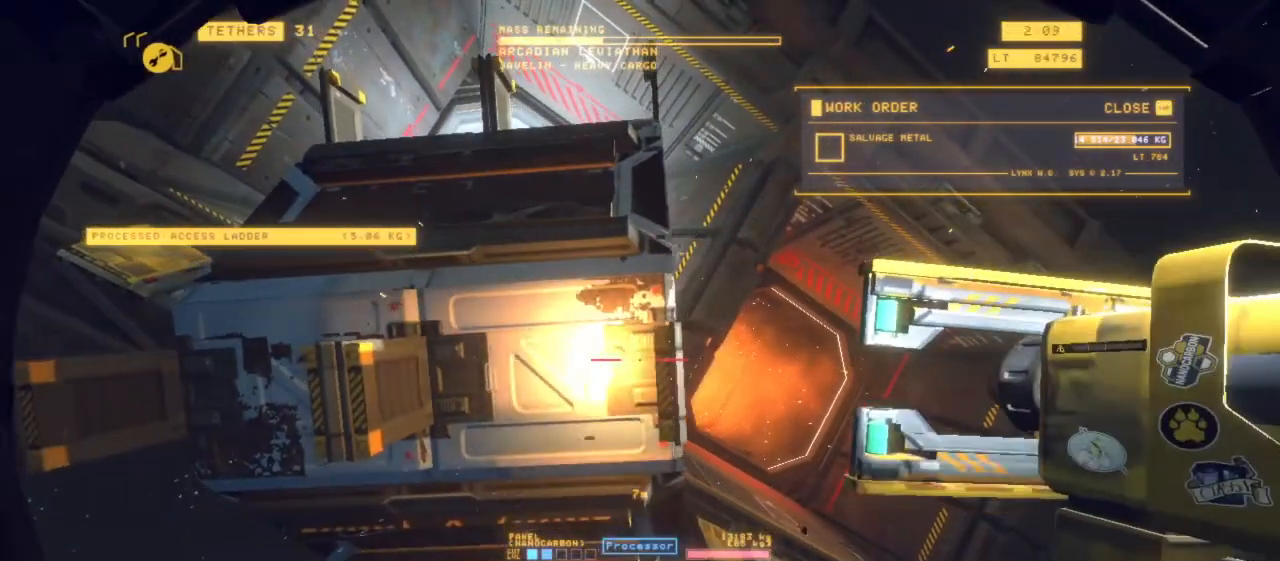
{"keys": ["space", "z"], "mouse": [], "events": [[67, "space", "down"], [83, "mouse_mb4", "down"], [200, "mouse_mb4", "up"]]}
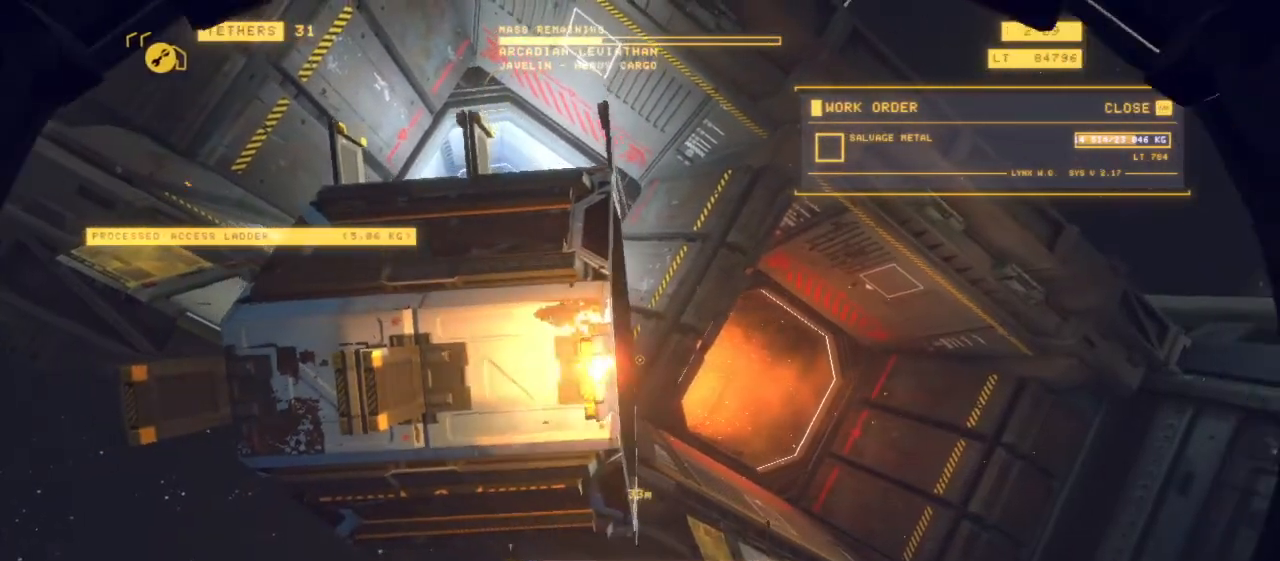
{"keys": [], "mouse": [], "events": [[33, "q", "down"], [350, "q", "up"], [350, "space", "up"], [350, "z", "up"]]}
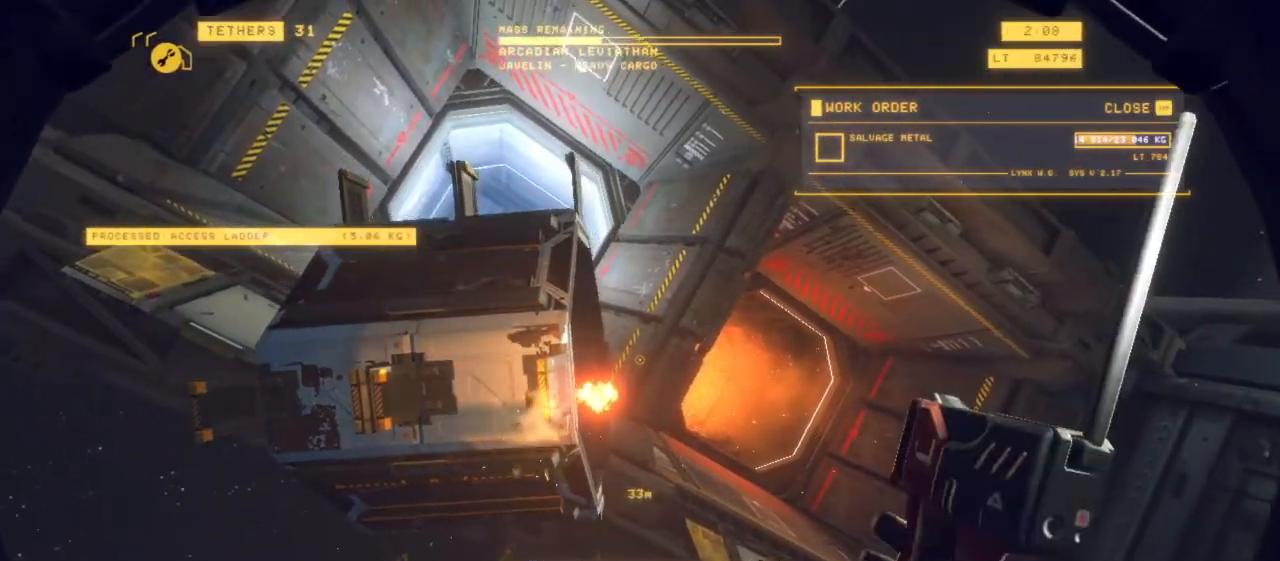
{"keys": ["z"], "mouse": [], "events": [[33, "2", "down"], [133, "2", "up"], [367, "z", "down"]]}
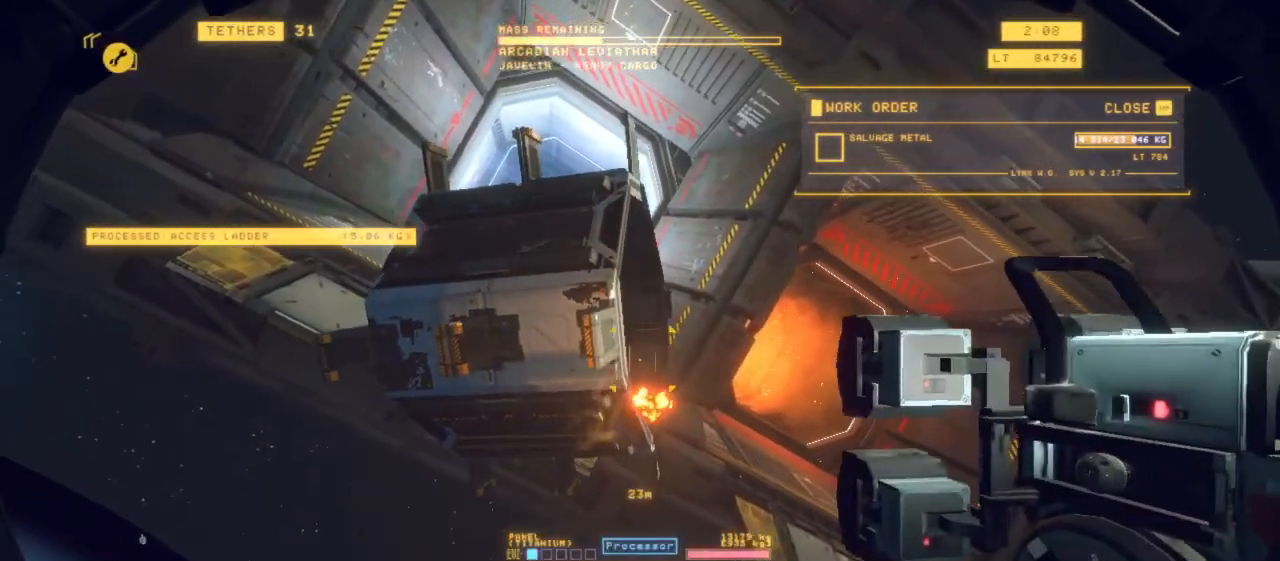
{"keys": ["q", "space", "z"], "mouse": [], "events": [[200, "q", "down"], [200, "space", "down"]]}
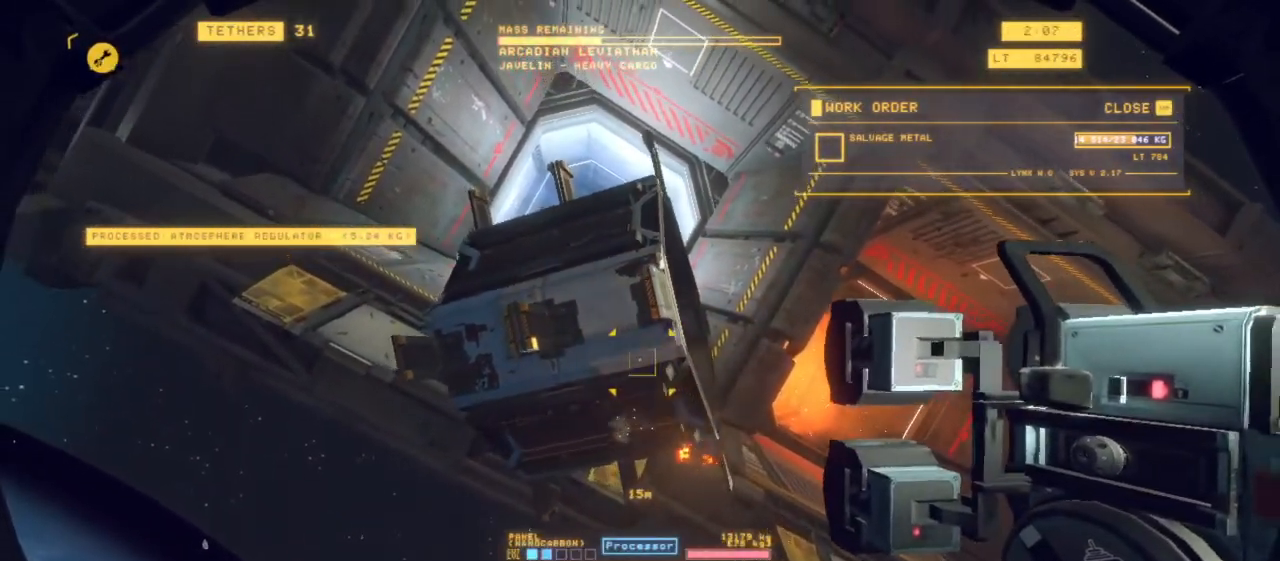
{"keys": ["space", "z"], "mouse": [], "events": [[33, "q", "up"]]}
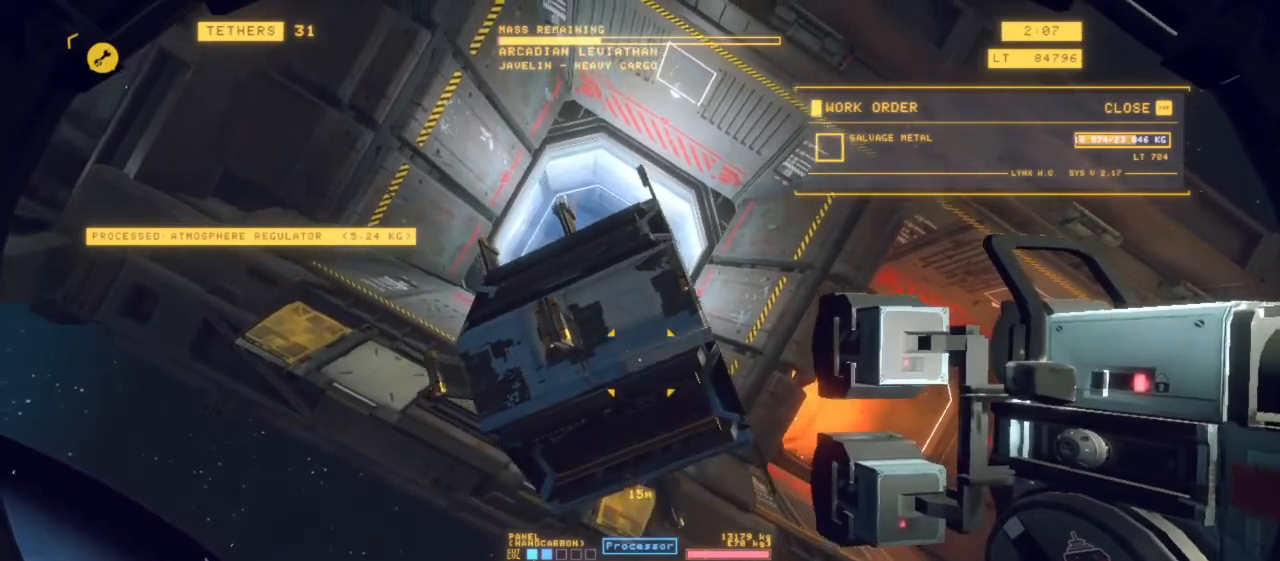
{"keys": ["d", "shift", "z"], "mouse": [], "events": [[283, "space", "up"], [467, "d", "down"], [467, "shift", "down"]]}
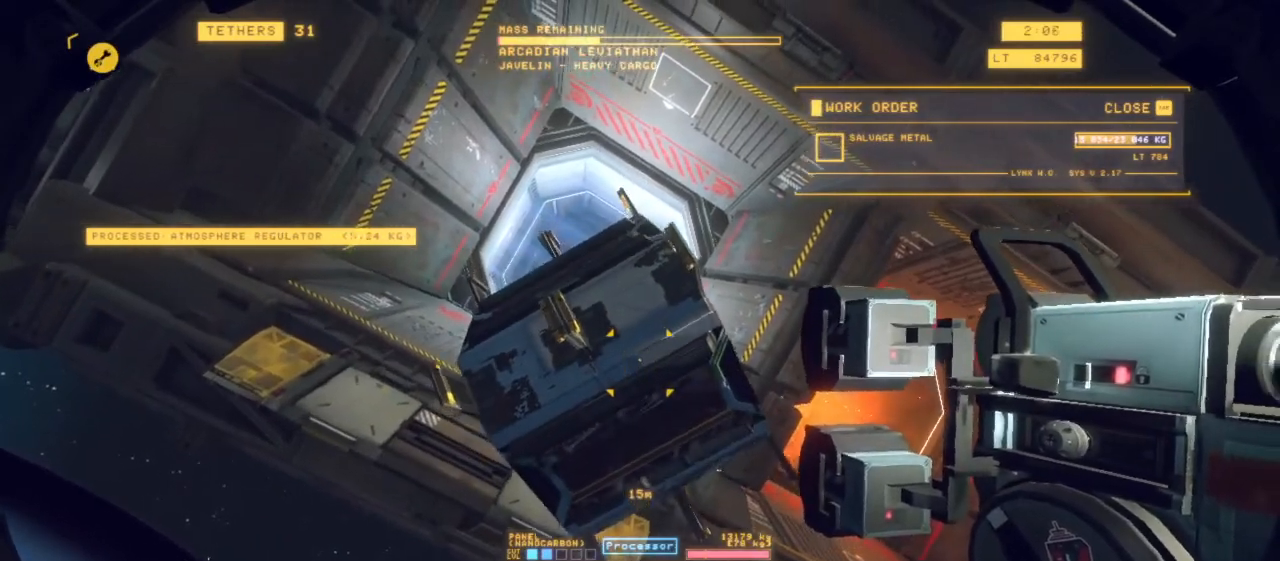
{"keys": ["d", "q", "shift", "z"], "mouse": [], "events": [[150, "q", "down"]]}
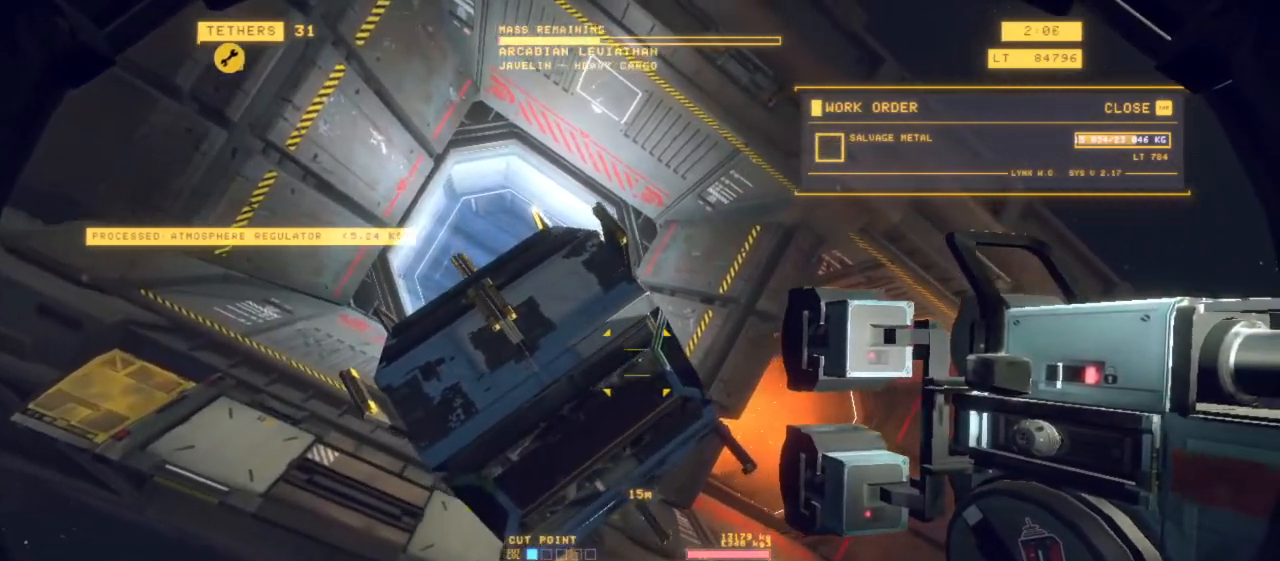
{"keys": ["d", "q", "shift", "z"], "mouse": [], "events": []}
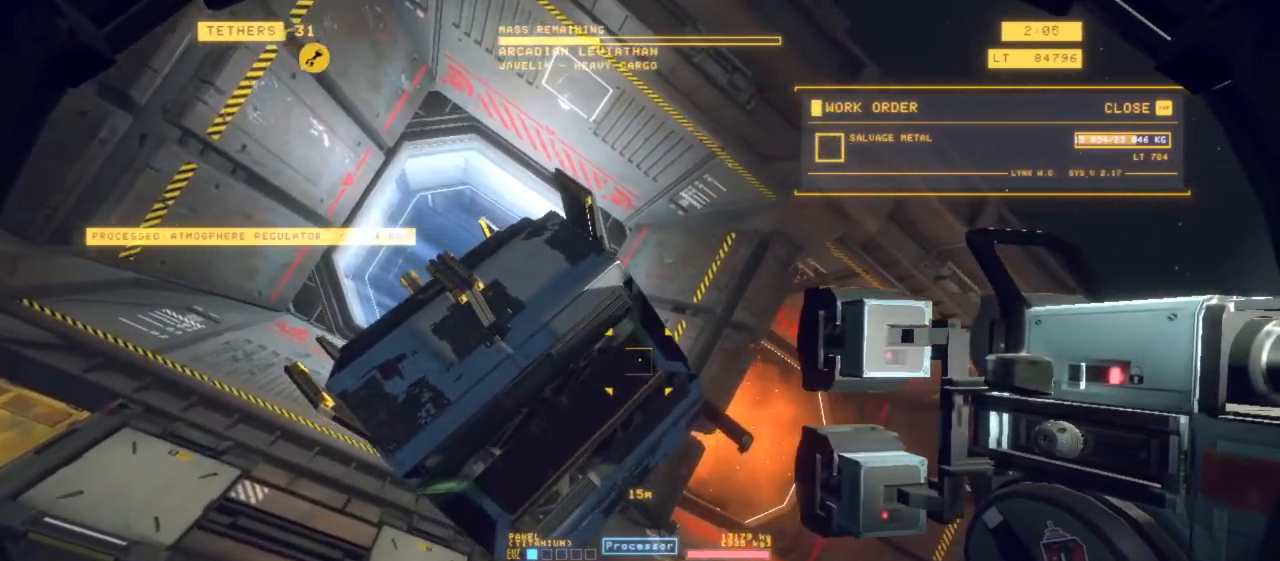
{"keys": [], "mouse": [], "events": [[83, "d", "up"], [333, "q", "up"], [333, "shift", "up"], [433, "z", "up"]]}
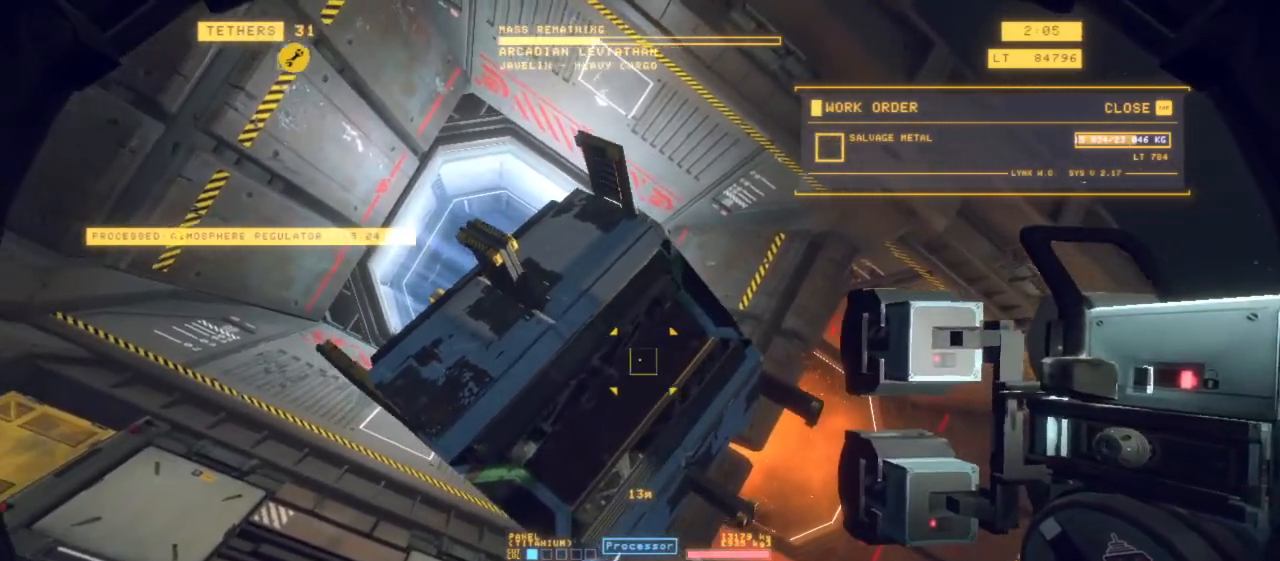
{"keys": ["q", "r"], "mouse": [], "events": [[100, "r", "down"], [450, "q", "down"]]}
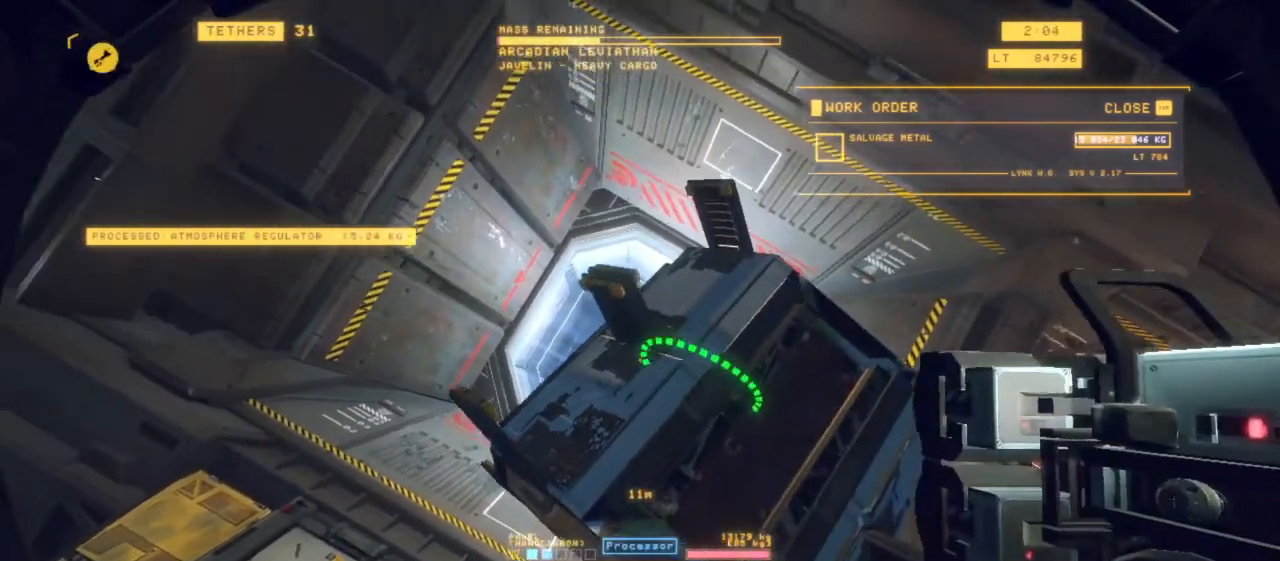
{"keys": ["z"], "mouse": [], "events": [[83, "z", "down"], [217, "q", "up"], [400, "r", "up"]]}
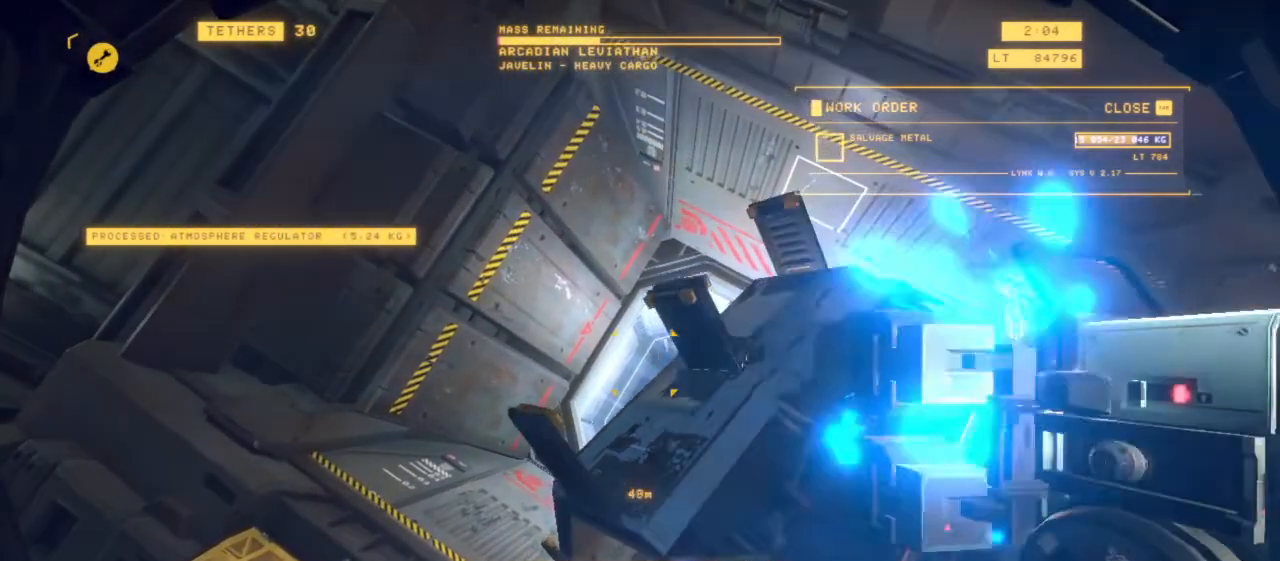
{"keys": ["d"], "mouse": ["mb4"], "events": [[100, "shift", "down"], [133, "d", "down"], [417, "mouse_mb4", "down"], [433, "z", "up"], [467, "shift", "up"]]}
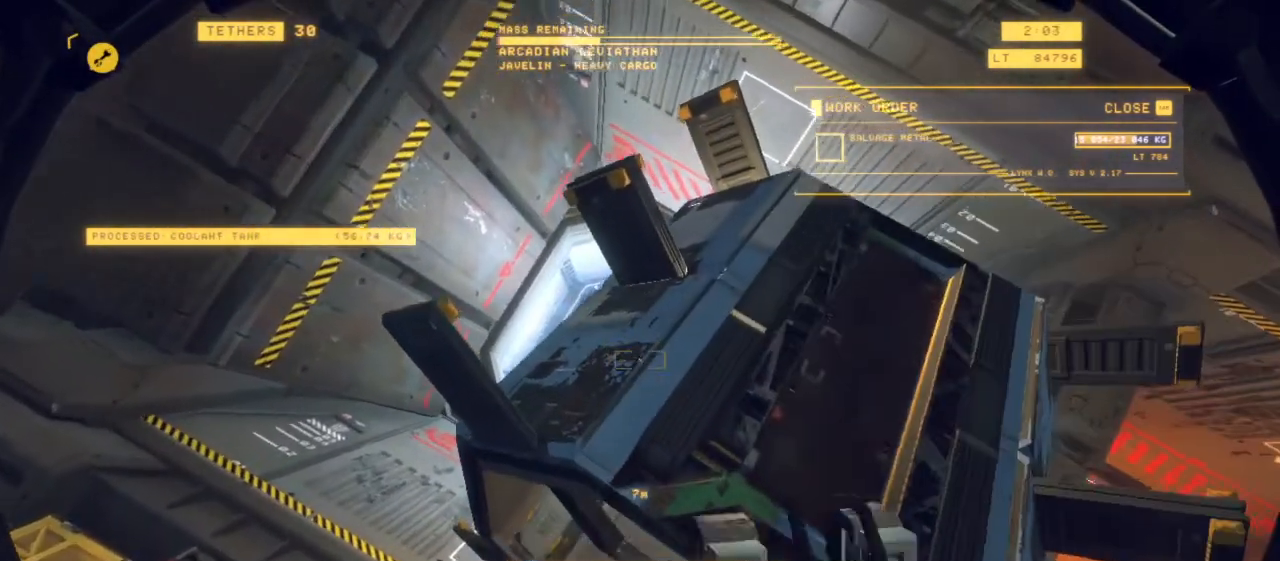
{"keys": ["d"], "mouse": [], "events": [[67, "mouse_mb4", "up"], [333, "mouse_mb4", "down"], [500, "mouse_mb4", "up"]]}